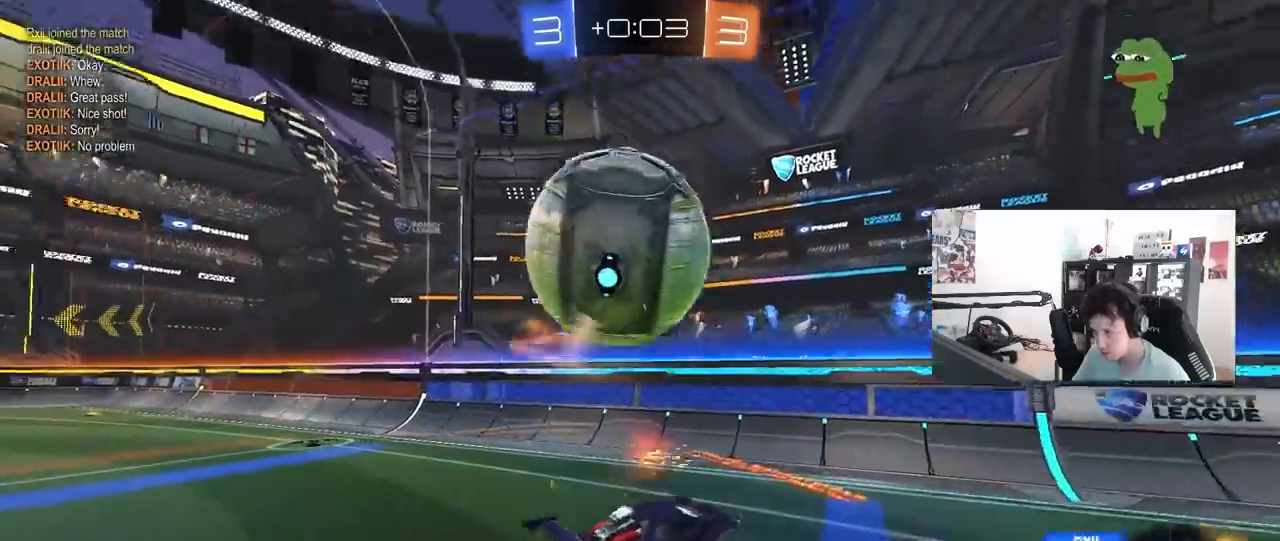
Gameplay with keyboard and mouse; each line is a JSON object with the keys and mouse buttons held at the frame after it. "events" lists presses ("down") and releases ("up") of "1", "2", "3", "4", "5", "a", "alt", "c", "caps_lock", "ctrl", "d", "e", "f", "g", "q", "r", "s", "shift", "space", "t", "tab", "v", "w", "x", "z", "mouse_left", "mouse_wheel" and "mouse_right" between this image and that frame as [ms after this image, input, new state], when the widget could be followed in between. "mouse_left", "mouse_wheel", "mouse_right" = the "left", "wheel", "right" buttons of the "mouse" list. No other keys are recorded. "wheel" means that the mouse wheel is clicked or scrolled. "mouse_move" is the direction in which the mouse moves at that frame (one of eight, or "still"), when it could be read.
{"keys": ["a"], "mouse": [], "mouse_move": "still", "events": [[50, "w", "up"], [133, "mouse_left", "down"], [233, "space", "down"], [283, "s", "down"], [283, "shift", "down"], [317, "space", "up"], [367, "mouse_left", "up"], [417, "s", "up"], [417, "shift", "up"]]}
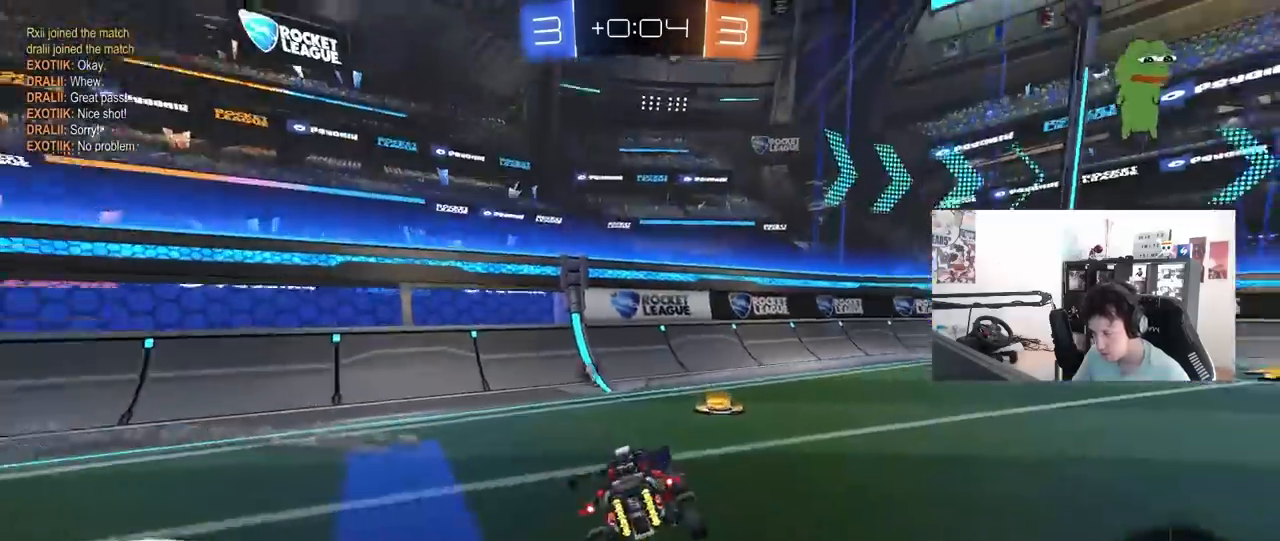
{"keys": ["d", "w"], "mouse": [], "mouse_move": "still", "events": [[17, "a", "up"], [50, "d", "down"], [50, "shift", "down"], [100, "w", "down"], [150, "mouse_left", "down"], [150, "mouse_right", "down"], [150, "shift", "up"], [250, "mouse_right", "up"], [350, "mouse_left", "up"], [433, "shift", "down"], [483, "shift", "up"]]}
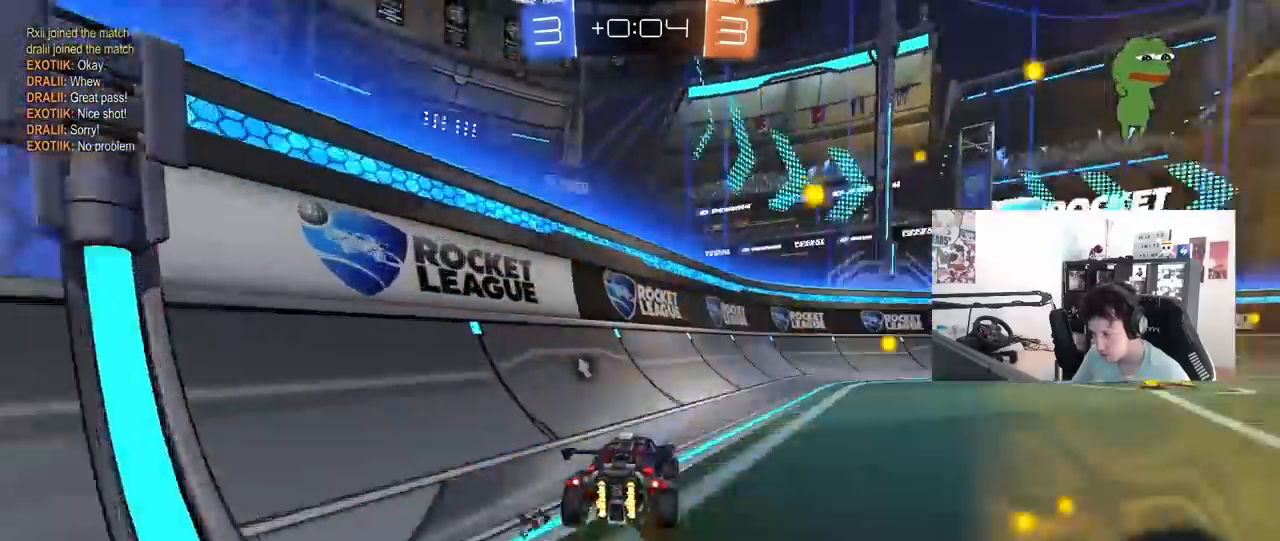
{"keys": ["space", "w"], "mouse": ["left"], "mouse_move": "still", "events": [[167, "mouse_left", "down"], [350, "d", "up"], [400, "a", "down"], [450, "a", "up"], [500, "space", "down"]]}
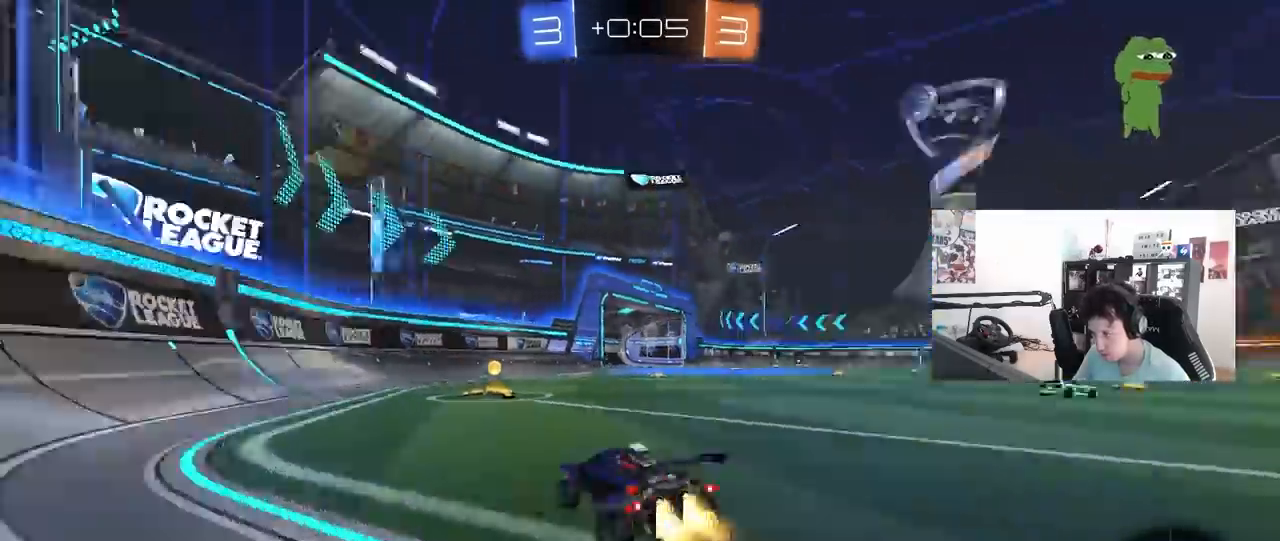
{"keys": ["d", "shift", "w"], "mouse": [], "mouse_move": "still", "events": [[83, "mouse_left", "up"], [183, "d", "down"], [183, "space", "up"], [233, "shift", "down"]]}
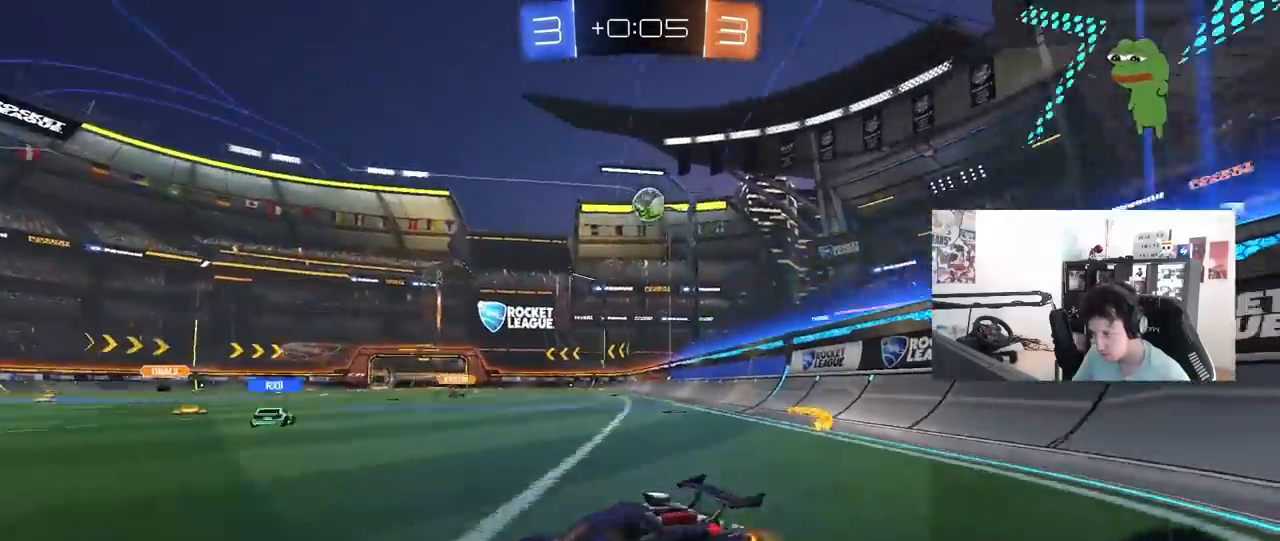
{"keys": ["a", "shift", "w"], "mouse": [], "mouse_move": "still", "events": [[17, "shift", "up"], [383, "a", "down"], [383, "d", "up"], [433, "shift", "down"]]}
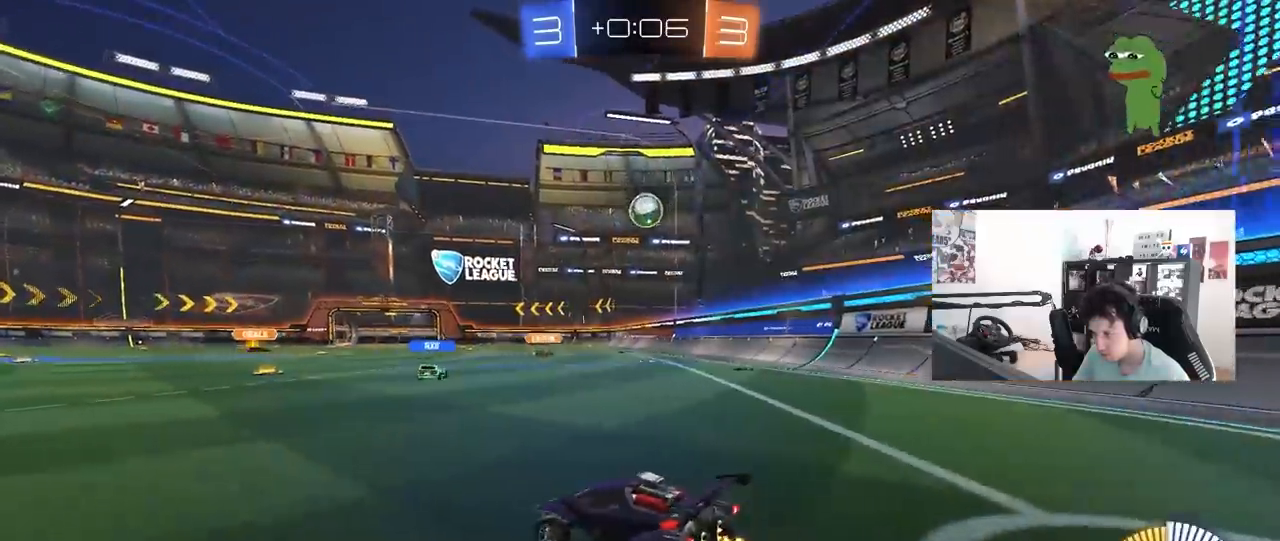
{"keys": ["a", "w"], "mouse": [], "mouse_move": "still", "events": [[67, "shift", "up"]]}
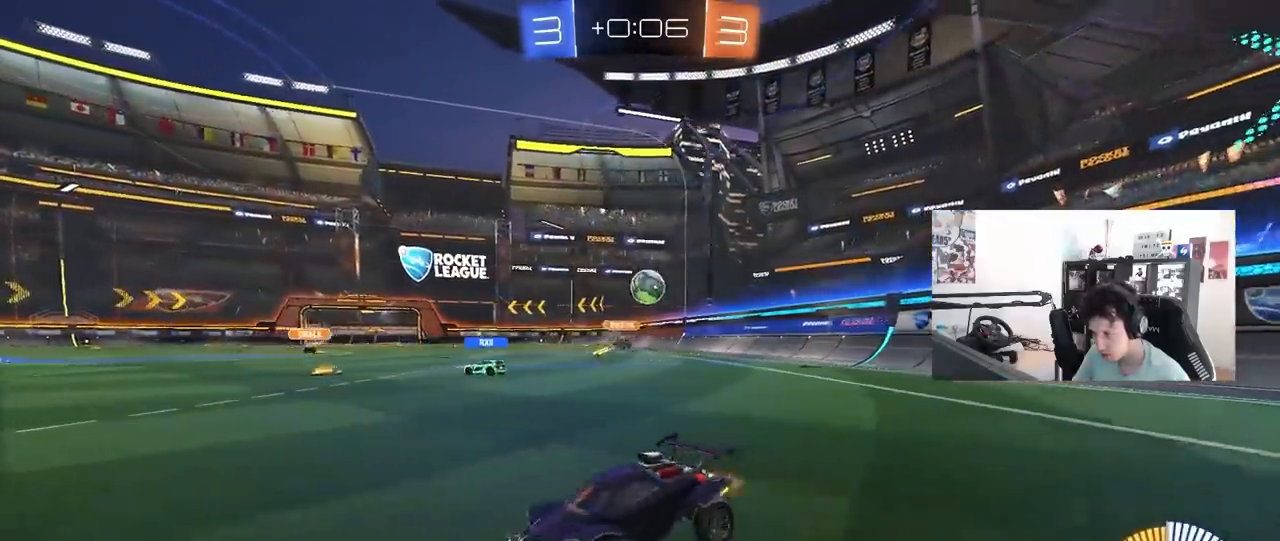
{"keys": ["a", "w"], "mouse": [], "mouse_move": "still", "events": [[183, "a", "up"], [183, "mouse_left", "down"], [367, "a", "down"], [367, "mouse_left", "up"]]}
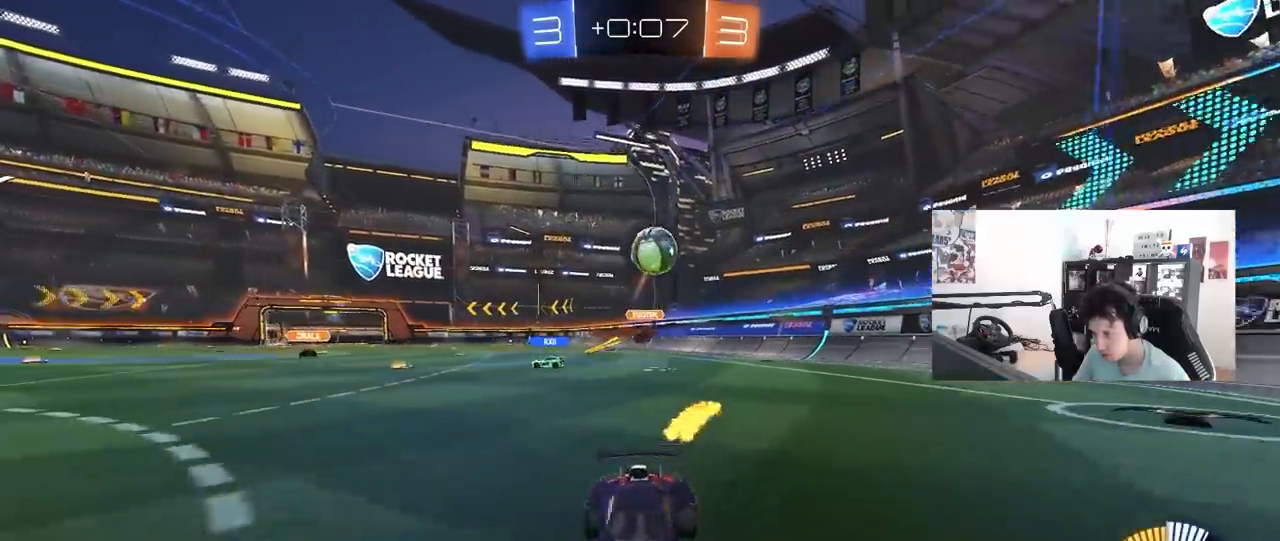
{"keys": ["d", "shift", "w"], "mouse": [], "mouse_move": "still", "events": [[17, "w", "up"], [100, "s", "down"], [150, "a", "up"], [150, "d", "down"], [200, "s", "up"], [300, "shift", "down"], [350, "w", "down"]]}
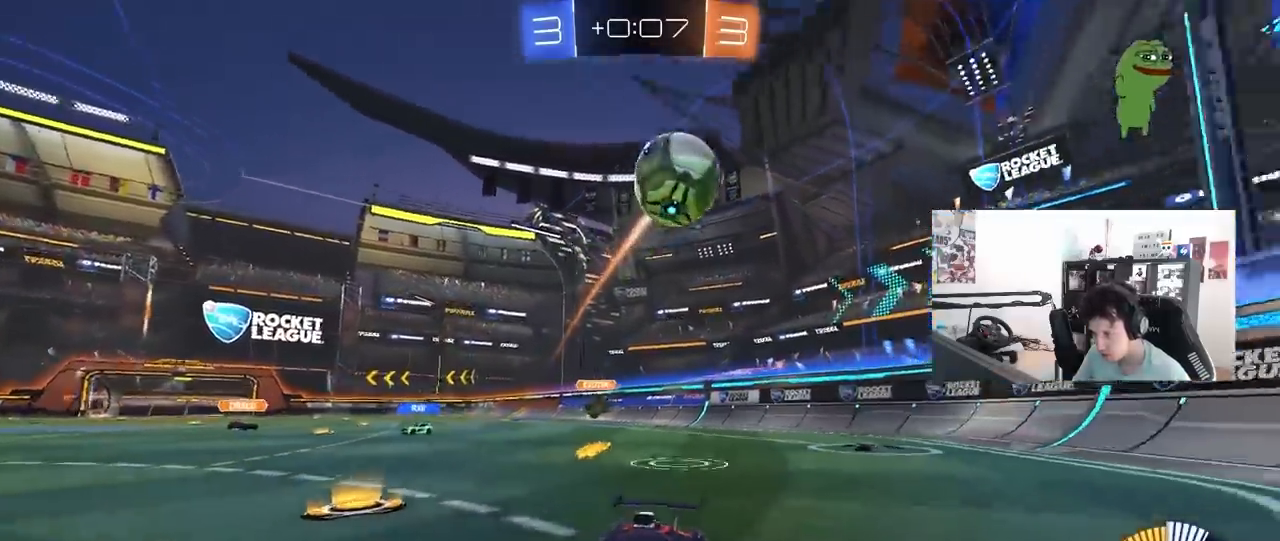
{"keys": ["d", "w"], "mouse": ["left"], "mouse_move": "still", "events": [[117, "shift", "up"], [267, "mouse_left", "down"]]}
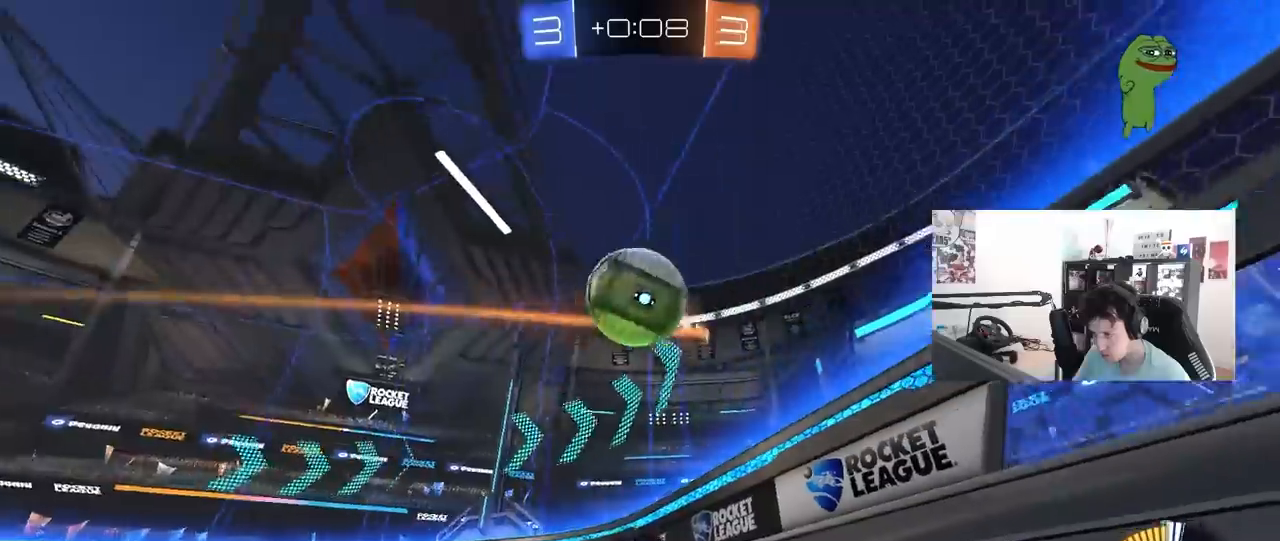
{"keys": ["d"], "mouse": ["left", "right"], "mouse_move": "down-left", "events": [[283, "w", "up"], [317, "mouse_right", "down"], [367, "a", "down"], [367, "d", "up"], [367, "s", "down"], [417, "a", "up"], [467, "d", "down"], [467, "s", "up"]]}
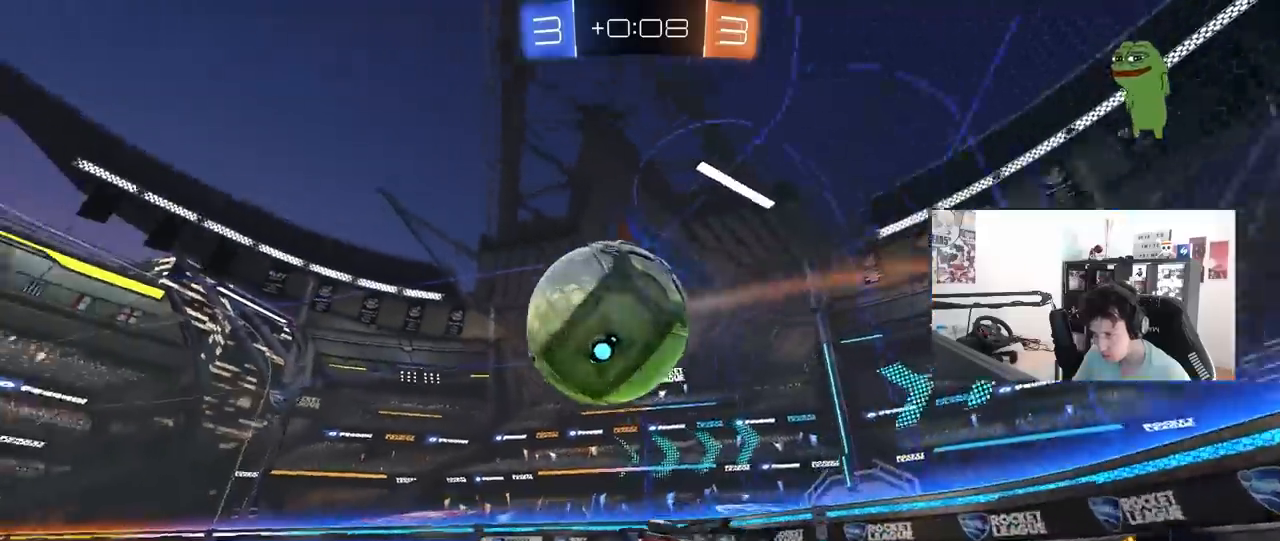
{"keys": ["a", "s", "shift"], "mouse": ["left"], "mouse_move": "still", "events": [[17, "d", "up"], [17, "mouse_right", "up"], [100, "mouse_right", "down"], [200, "a", "down"], [250, "mouse_right", "up"], [250, "shift", "down"], [333, "s", "down"]]}
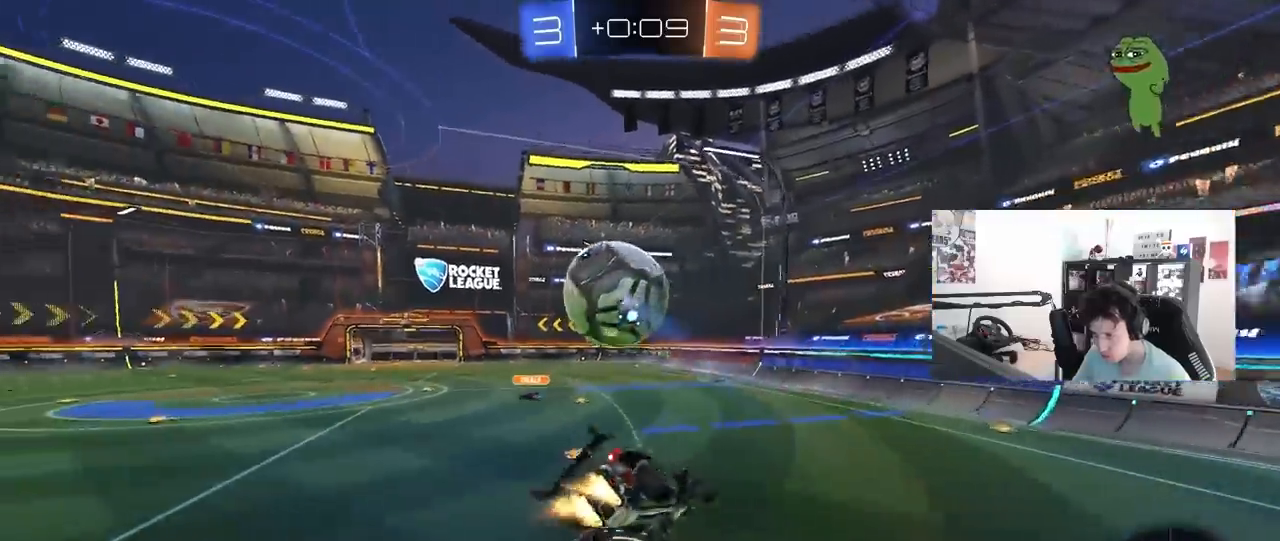
{"keys": [], "mouse": ["left"], "mouse_move": "still", "events": [[83, "shift", "up"], [117, "a", "up"], [117, "d", "down"], [117, "s", "up"], [167, "shift", "down"], [317, "s", "down"], [450, "d", "up"], [450, "s", "up"], [450, "shift", "up"]]}
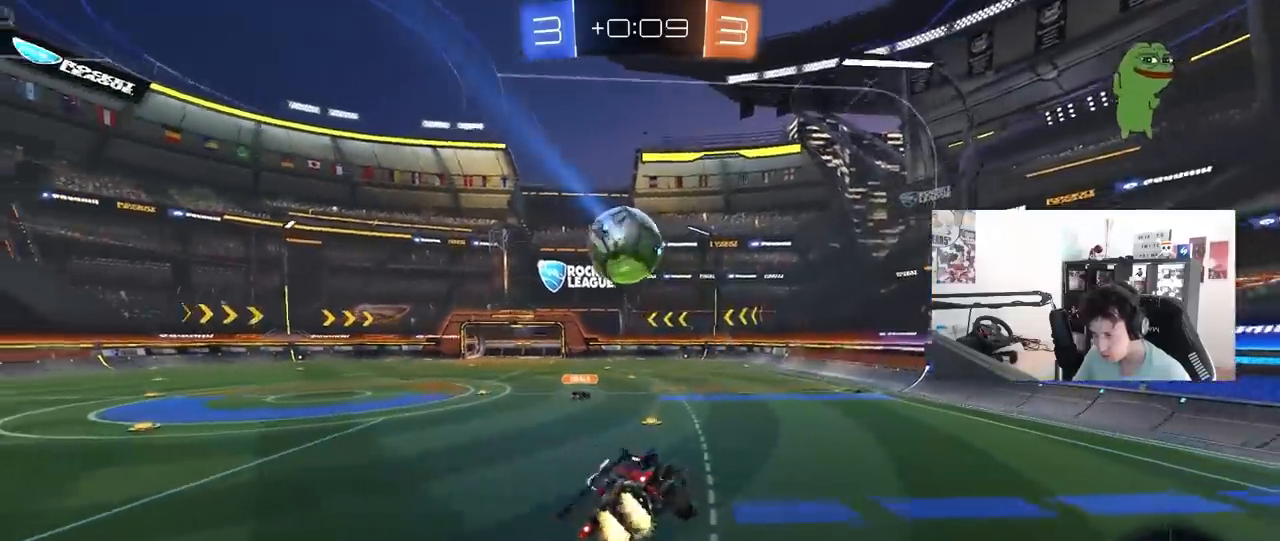
{"keys": ["w"], "mouse": [], "mouse_move": "still", "events": [[133, "mouse_left", "up"], [133, "w", "down"], [183, "w", "up"], [367, "w", "down"]]}
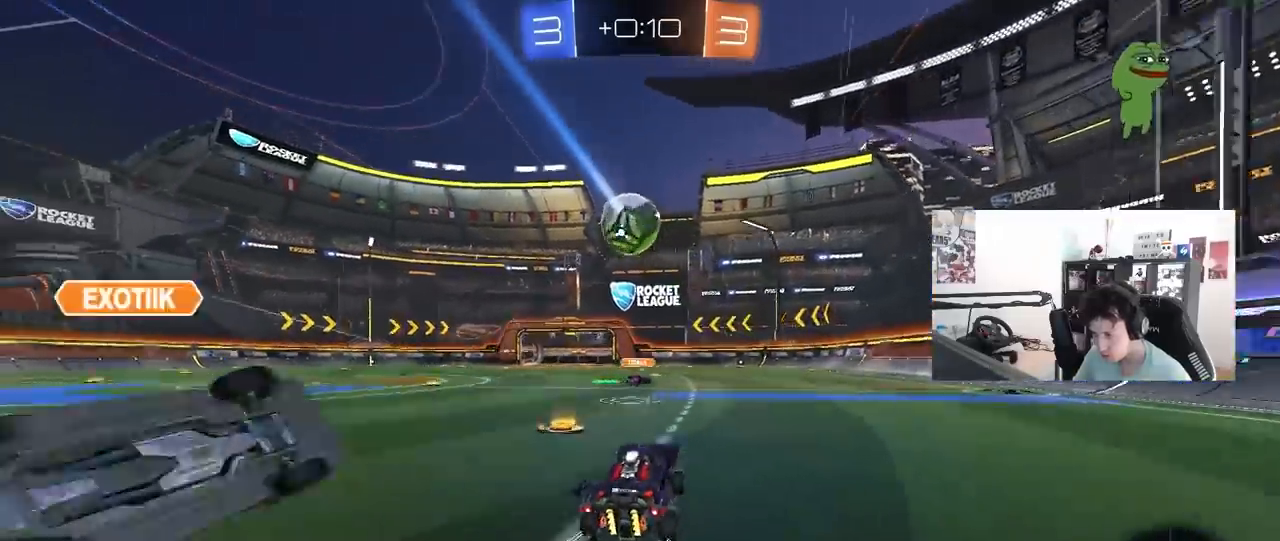
{"keys": ["w"], "mouse": [], "mouse_move": "still", "events": [[50, "mouse_left", "down"], [150, "mouse_left", "up"]]}
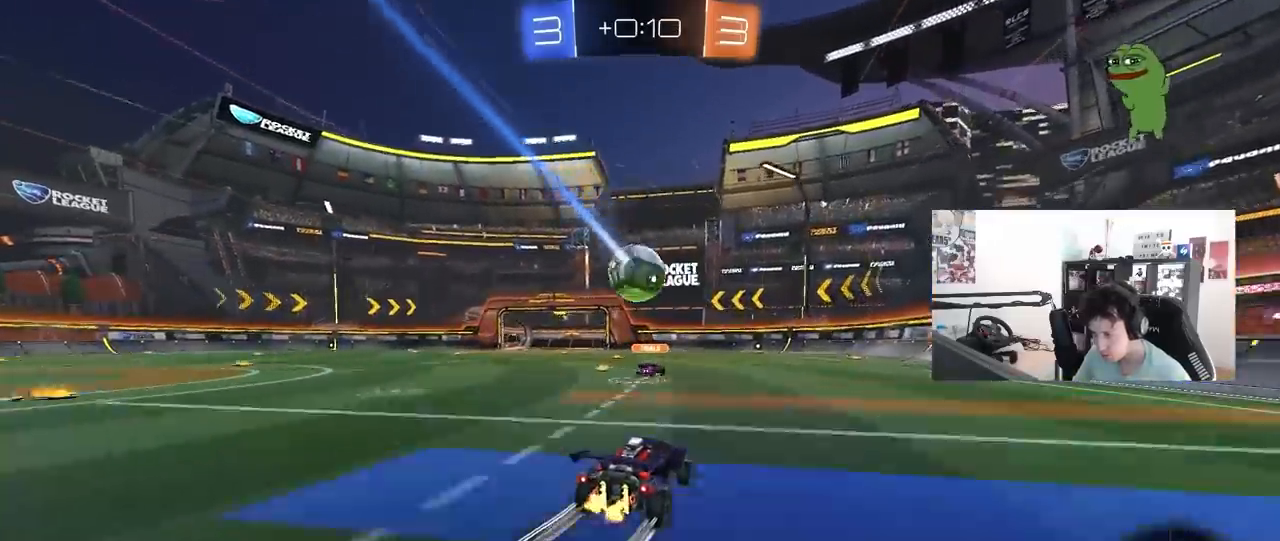
{"keys": ["a", "w"], "mouse": [], "mouse_move": "still", "events": [[500, "a", "down"]]}
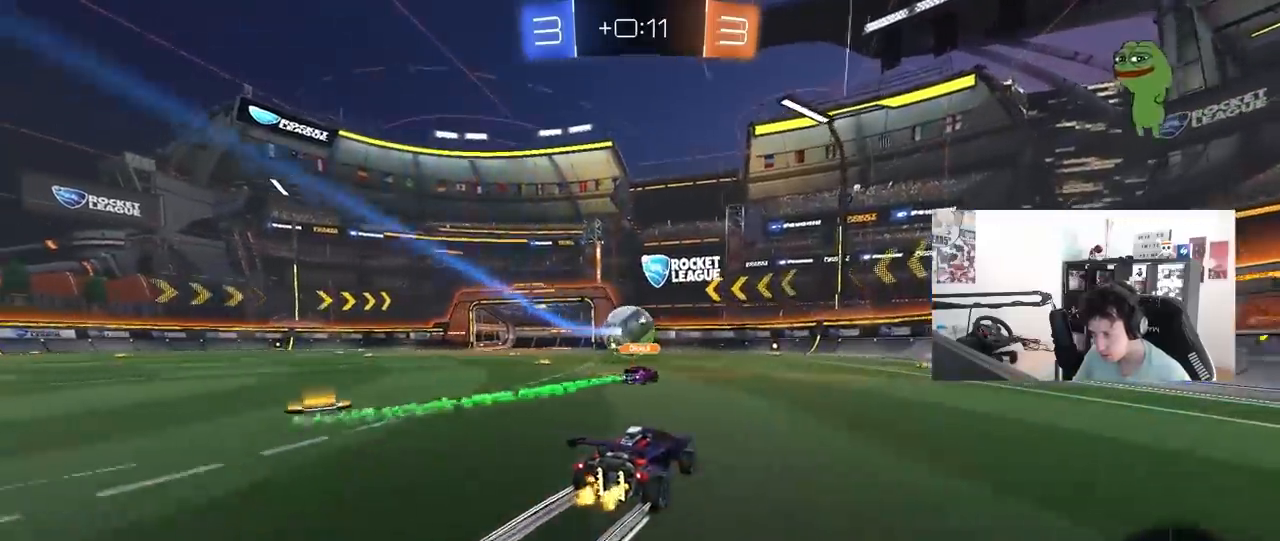
{"keys": ["a", "s"], "mouse": ["right"], "mouse_move": "down-left", "events": [[100, "a", "up"], [367, "w", "up"], [417, "a", "down"], [417, "mouse_right", "down"], [467, "s", "down"]]}
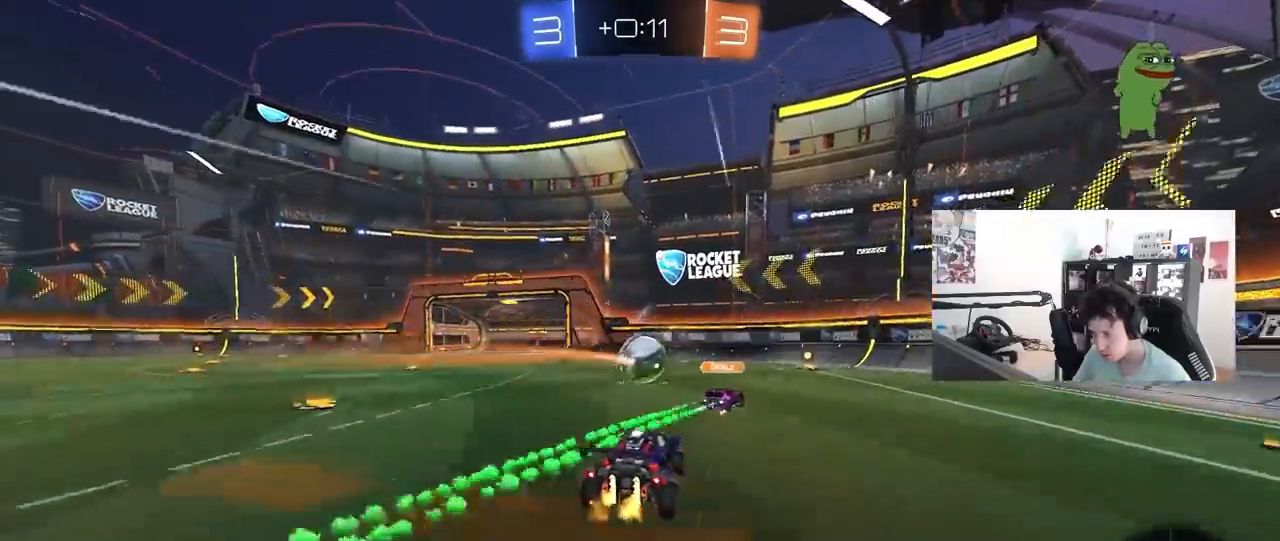
{"keys": [], "mouse": [], "mouse_move": "up-left", "events": [[67, "a", "up"], [67, "s", "up"], [100, "mouse_right", "up"], [150, "mouse_right", "down"], [200, "mouse_left", "down"], [200, "s", "down"], [250, "a", "down"], [250, "shift", "down"], [300, "s", "up"], [317, "mouse_right", "up"], [333, "a", "up"], [333, "shift", "up"], [383, "d", "down"], [433, "mouse_left", "up"], [483, "d", "up"]]}
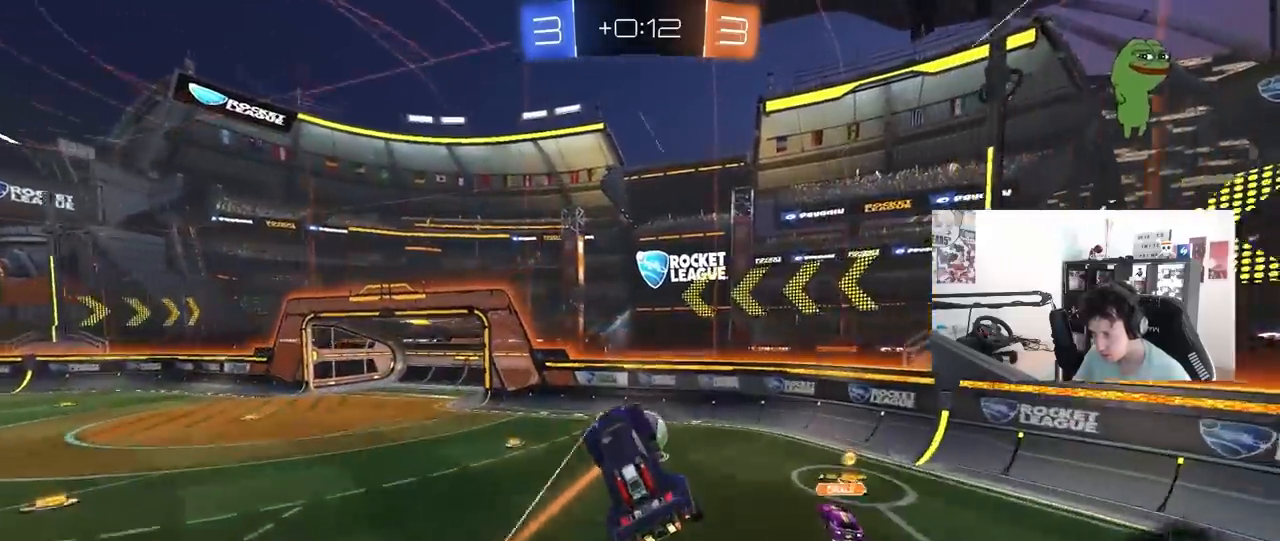
{"keys": ["a"], "mouse": [], "mouse_move": "still", "events": [[217, "a", "down"], [317, "mouse_left", "down"], [317, "shift", "down"], [350, "shift", "up"], [400, "a", "up"], [450, "a", "down"], [450, "mouse_left", "up"]]}
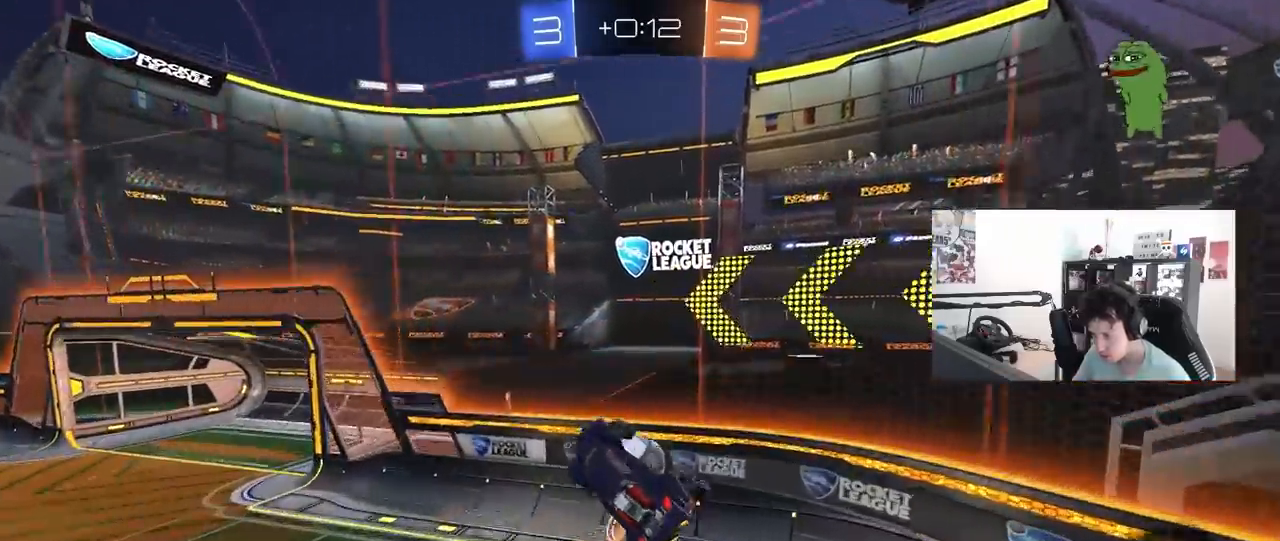
{"keys": ["a", "w"], "mouse": [], "mouse_move": "still", "events": [[50, "a", "up"], [50, "mouse_left", "down"], [133, "w", "down"], [233, "a", "down"], [233, "mouse_left", "up"], [367, "shift", "down"], [467, "shift", "up"]]}
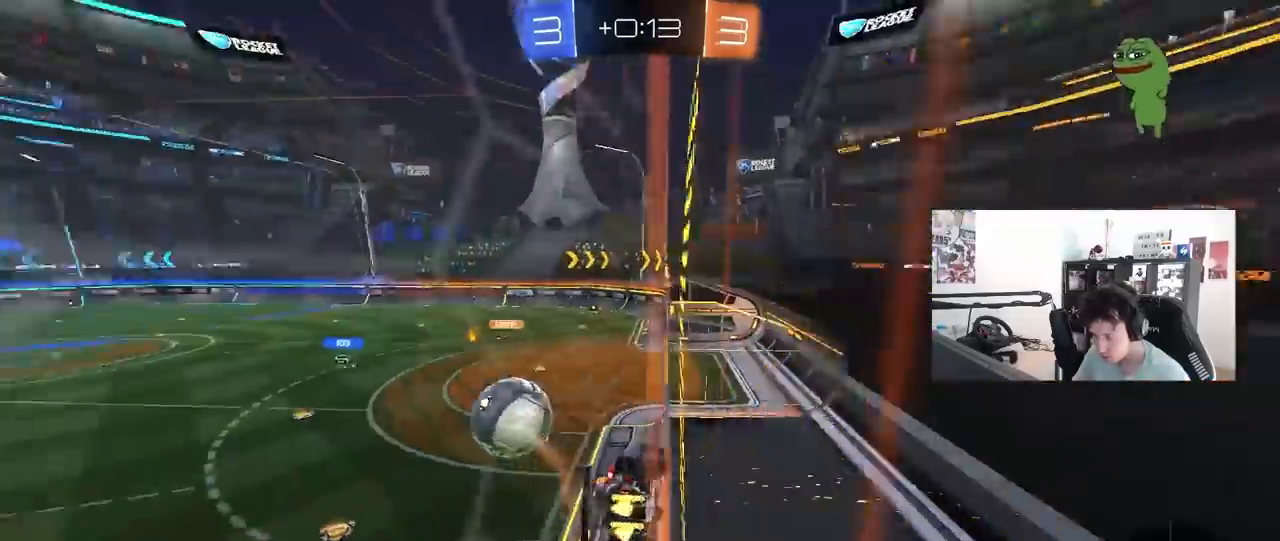
{"keys": ["d", "s", "shift"], "mouse": [], "mouse_move": "still", "events": [[250, "a", "up"], [250, "mouse_right", "down"], [250, "w", "up"], [300, "d", "down"], [300, "s", "down"], [350, "shift", "down"], [483, "mouse_right", "up"]]}
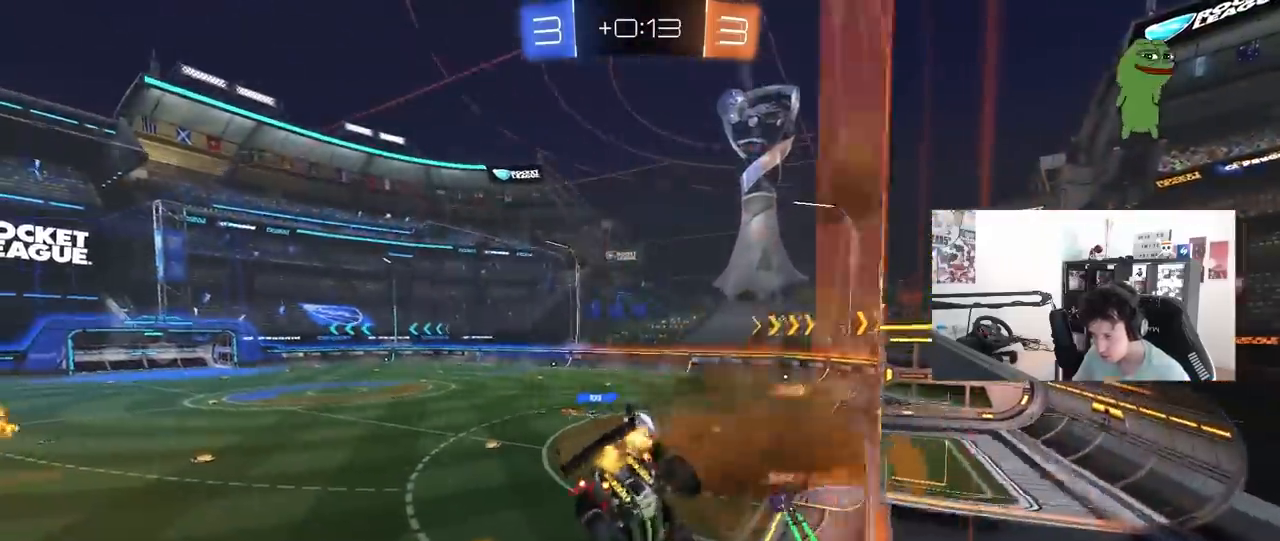
{"keys": ["a"], "mouse": [], "mouse_move": "still", "events": [[33, "d", "up"], [33, "shift", "up"], [67, "a", "down"], [117, "a", "up"], [117, "s", "up"], [500, "a", "down"]]}
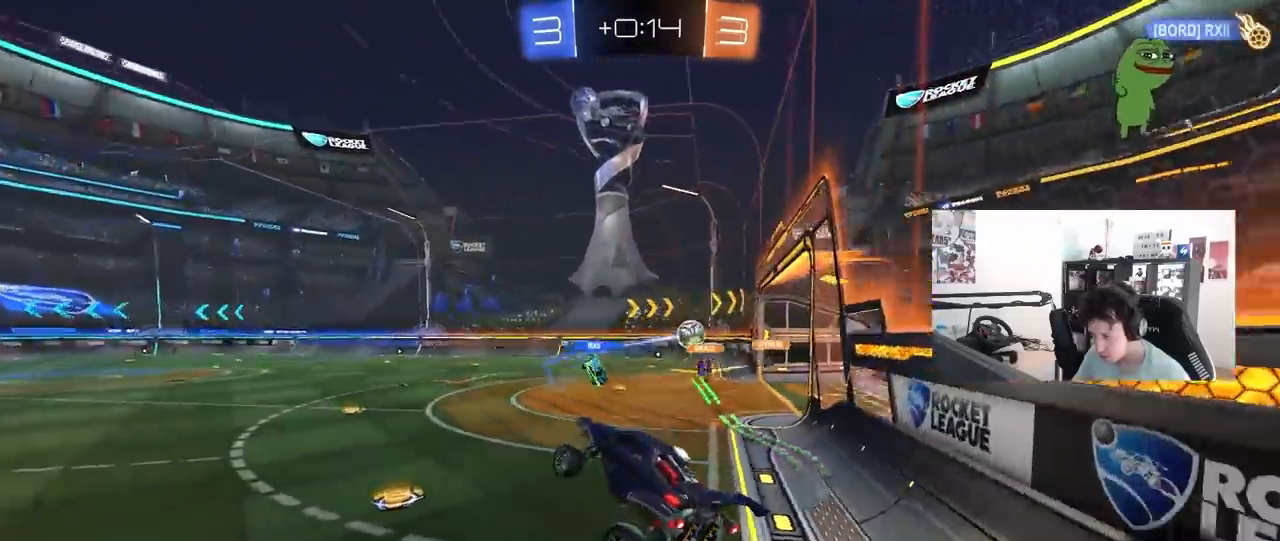
{"keys": ["d", "w"], "mouse": [], "mouse_move": "up-right", "events": [[133, "a", "up"], [133, "w", "down"], [233, "mouse_right", "down"], [333, "mouse_right", "up"], [467, "d", "down"]]}
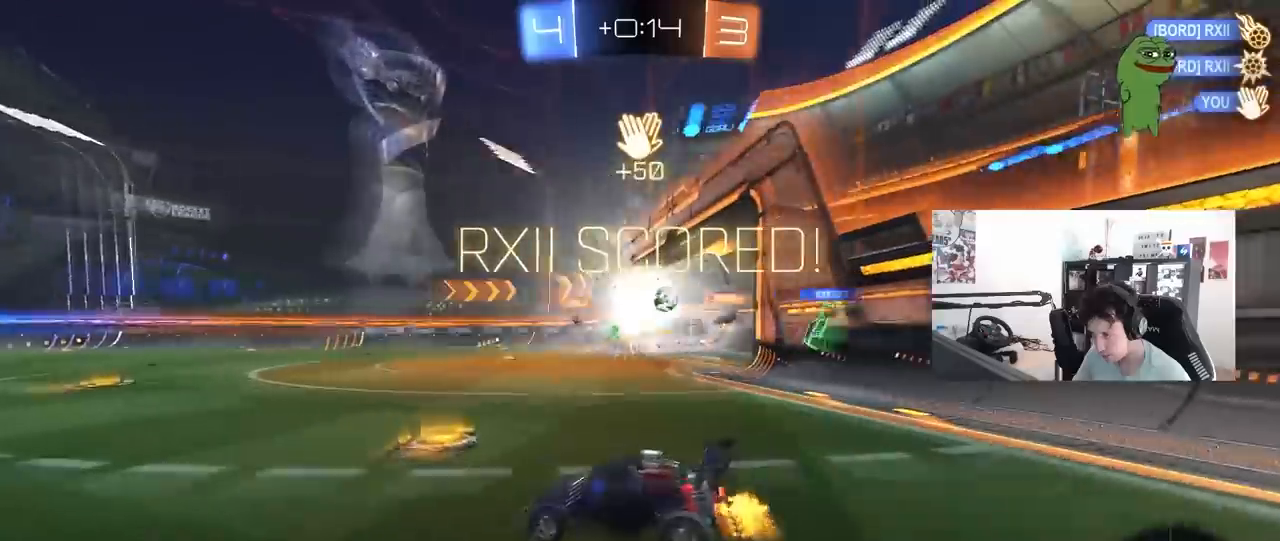
{"keys": ["d", "w"], "mouse": [], "mouse_move": "still", "events": []}
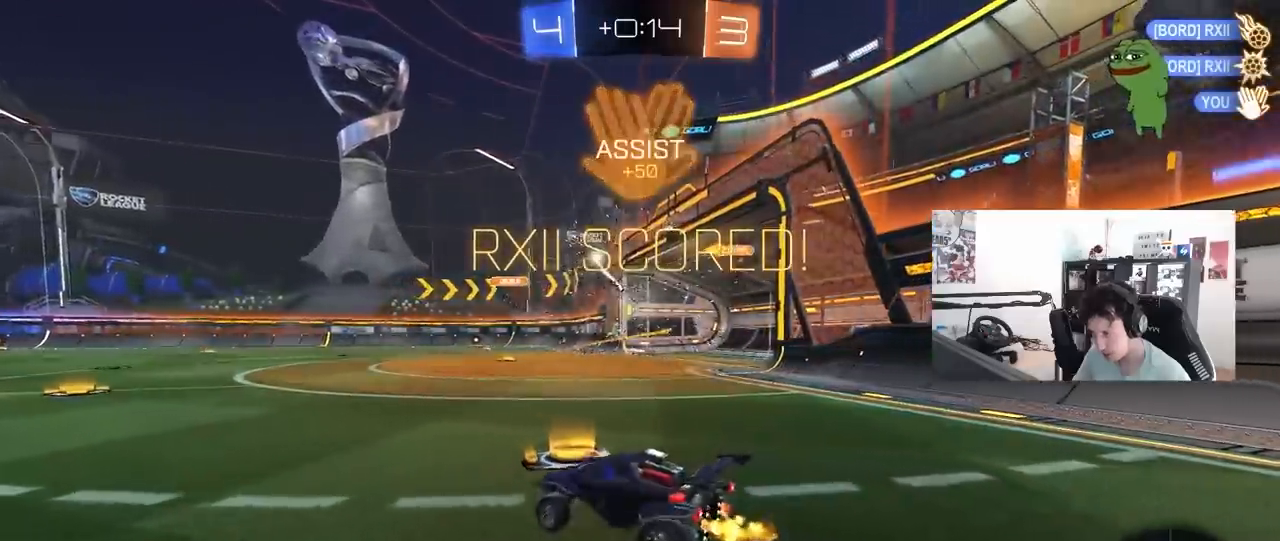
{"keys": [], "mouse": [], "mouse_move": "still", "events": [[83, "d", "up"], [83, "mouse_left", "down"], [317, "mouse_left", "up"], [367, "w", "up"]]}
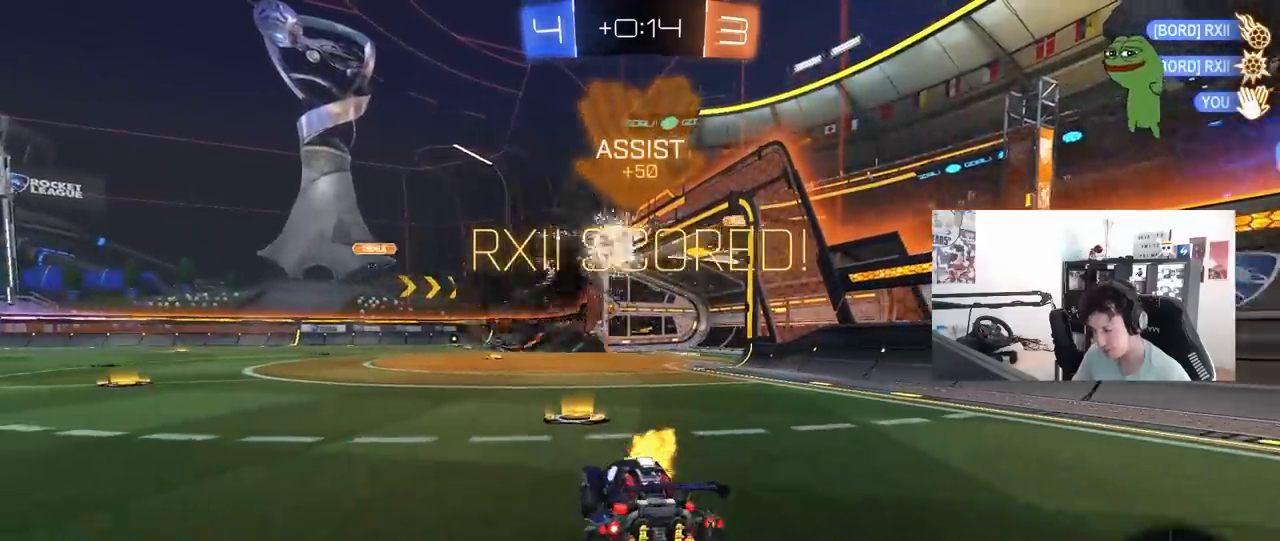
{"keys": ["w"], "mouse": ["left"], "mouse_move": "still", "events": [[133, "w", "down"], [183, "a", "down"], [317, "a", "up"], [367, "mouse_left", "down"]]}
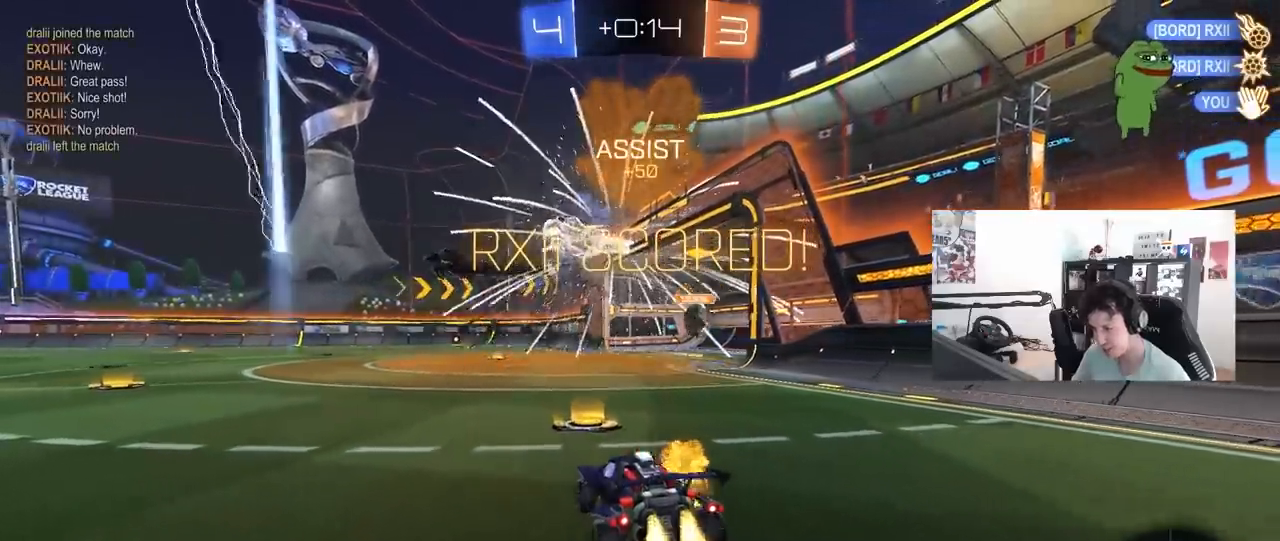
{"keys": ["a", "s", "shift"], "mouse": ["left", "right"], "mouse_move": "still", "events": [[250, "d", "down"], [300, "mouse_right", "down"], [333, "a", "down"], [333, "d", "up"], [333, "shift", "down"], [383, "mouse_right", "up"], [433, "mouse_right", "down"], [433, "w", "up"], [483, "s", "down"]]}
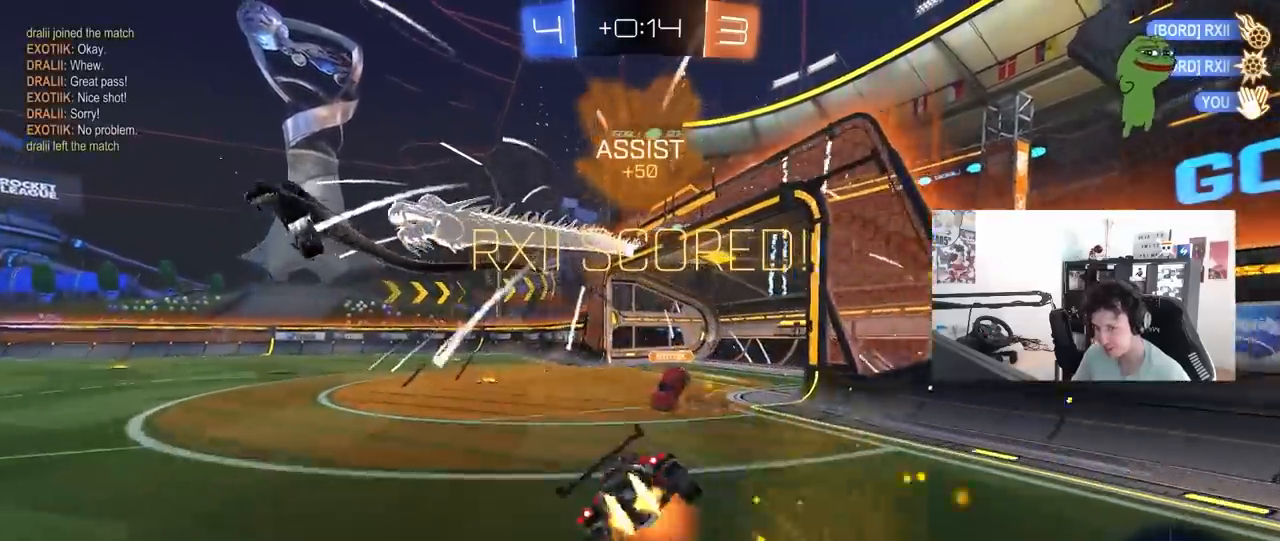
{"keys": ["a", "shift"], "mouse": ["left"], "mouse_move": "still", "events": [[67, "mouse_right", "up"], [350, "s", "up"]]}
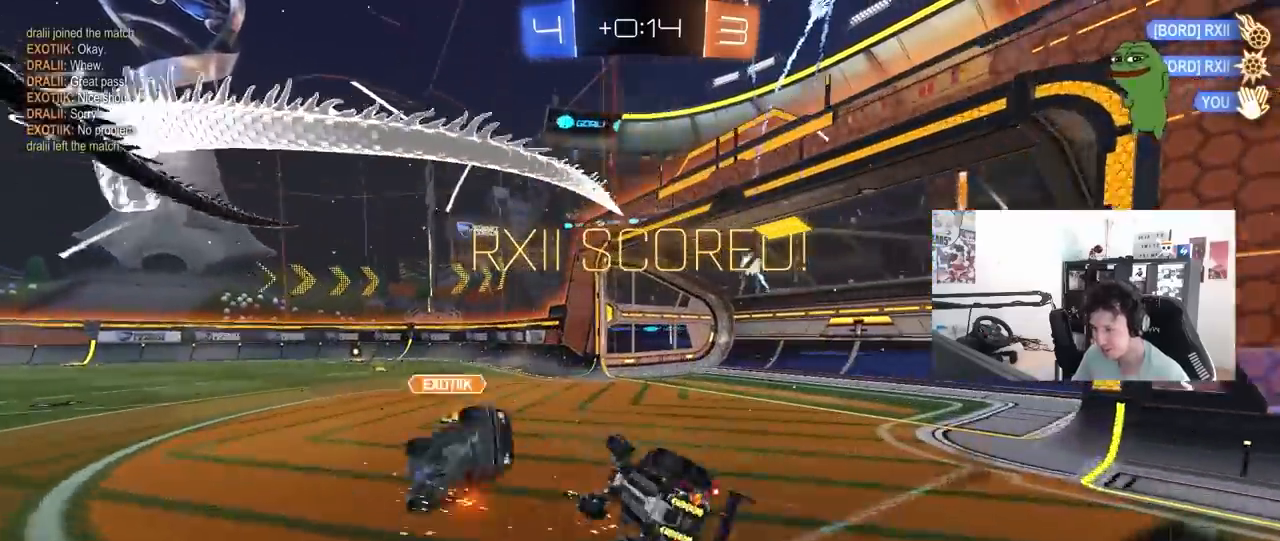
{"keys": ["d"], "mouse": ["left"], "mouse_move": "still", "events": [[50, "s", "down"], [283, "a", "up"], [283, "mouse_left", "up"], [283, "shift", "up"], [317, "s", "up"], [367, "d", "down"], [367, "mouse_left", "down"]]}
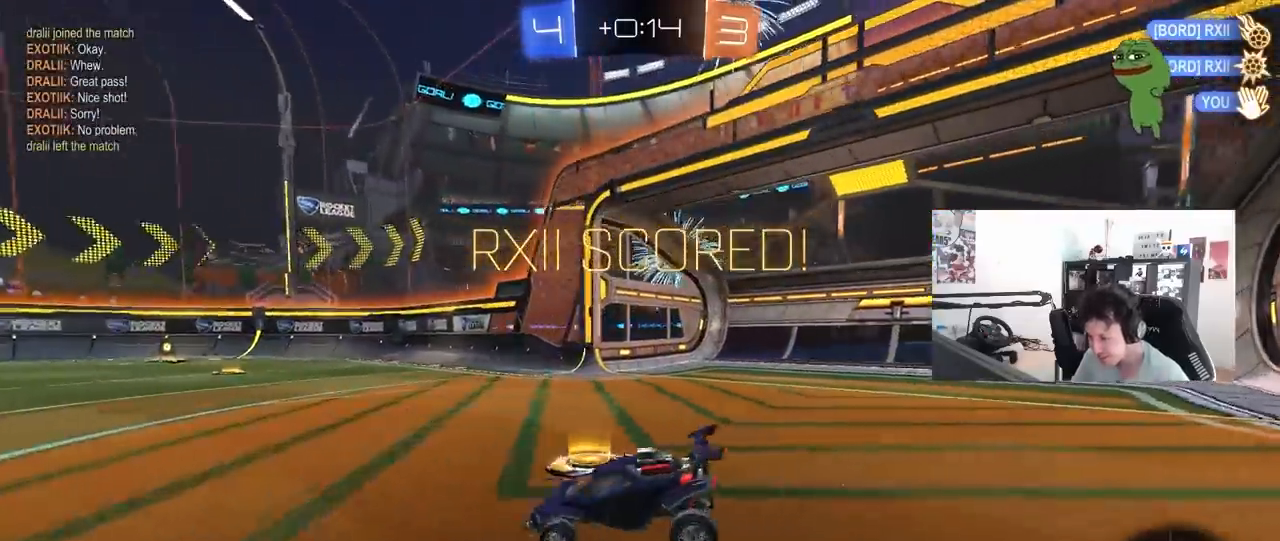
{"keys": [], "mouse": [], "mouse_move": "up-right", "events": [[67, "mouse_left", "up"], [67, "w", "down"], [300, "d", "up"], [300, "w", "up"]]}
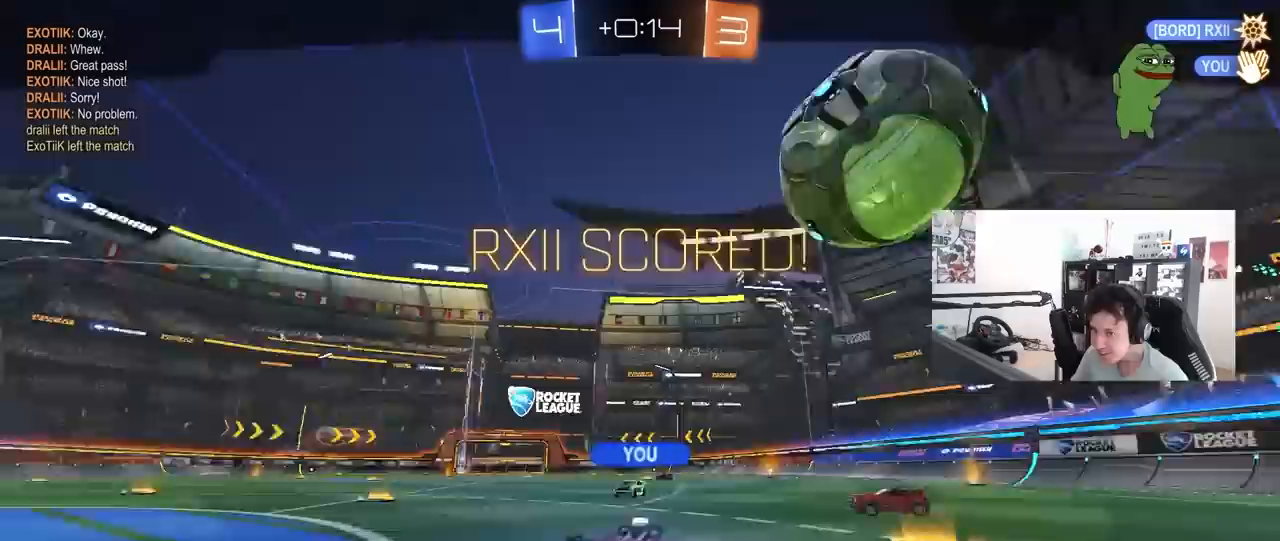
{"keys": [], "mouse": [], "mouse_move": "still", "events": []}